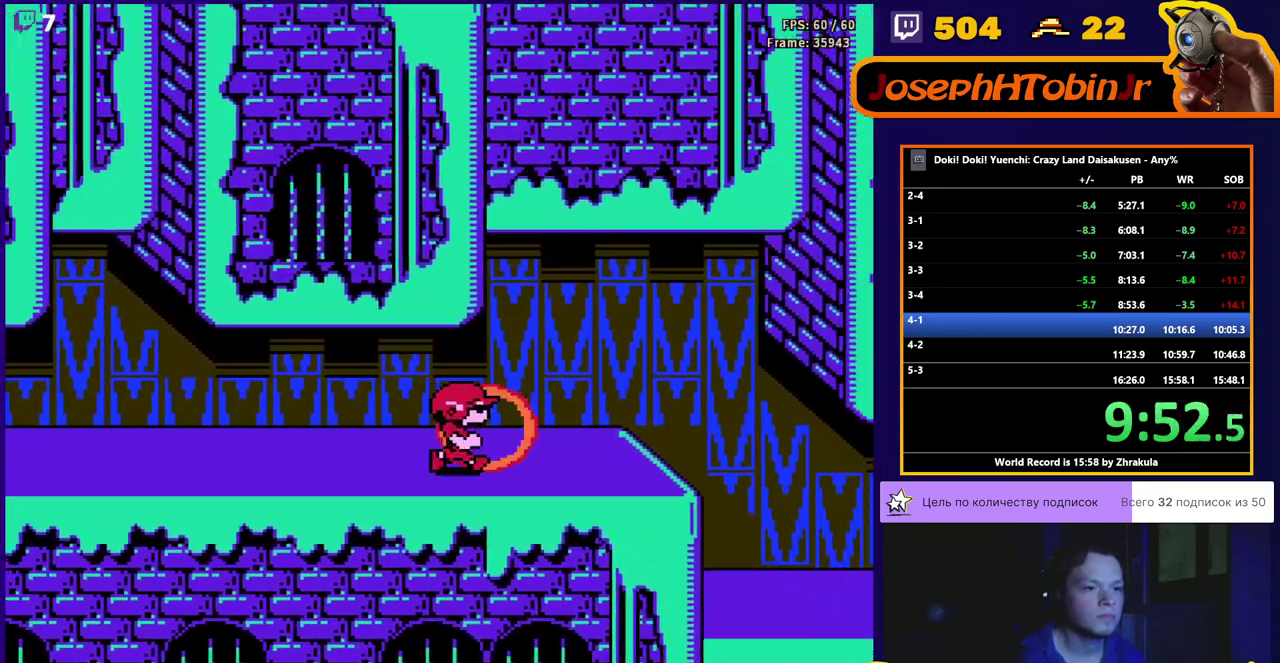
Gameplay with a controller (Nintendo layout); each line is a JSON object with the inputs held at the frame after it. "events" lists button and stick changes between this image and that frame as [ms after this image, input, new state], when the widget could be followed in between. Not read: L3 R3.
{"buttons": ["DPAD_RIGHT"], "events": []}
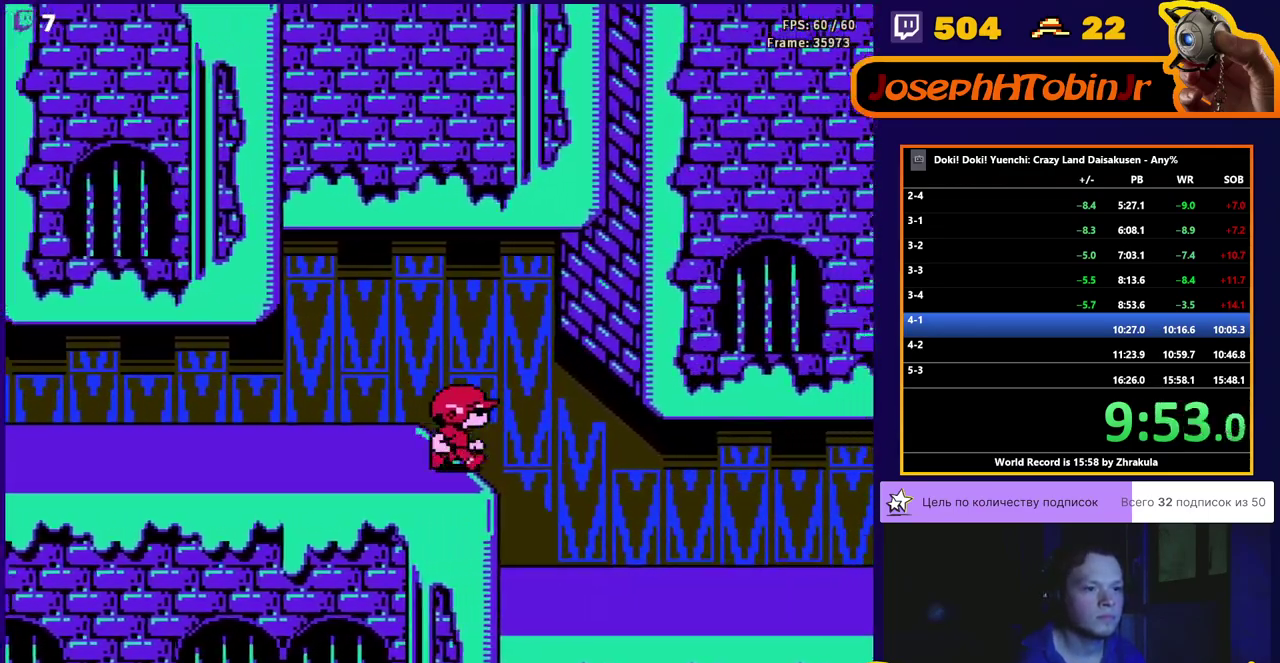
{"buttons": ["DPAD_RIGHT"], "events": []}
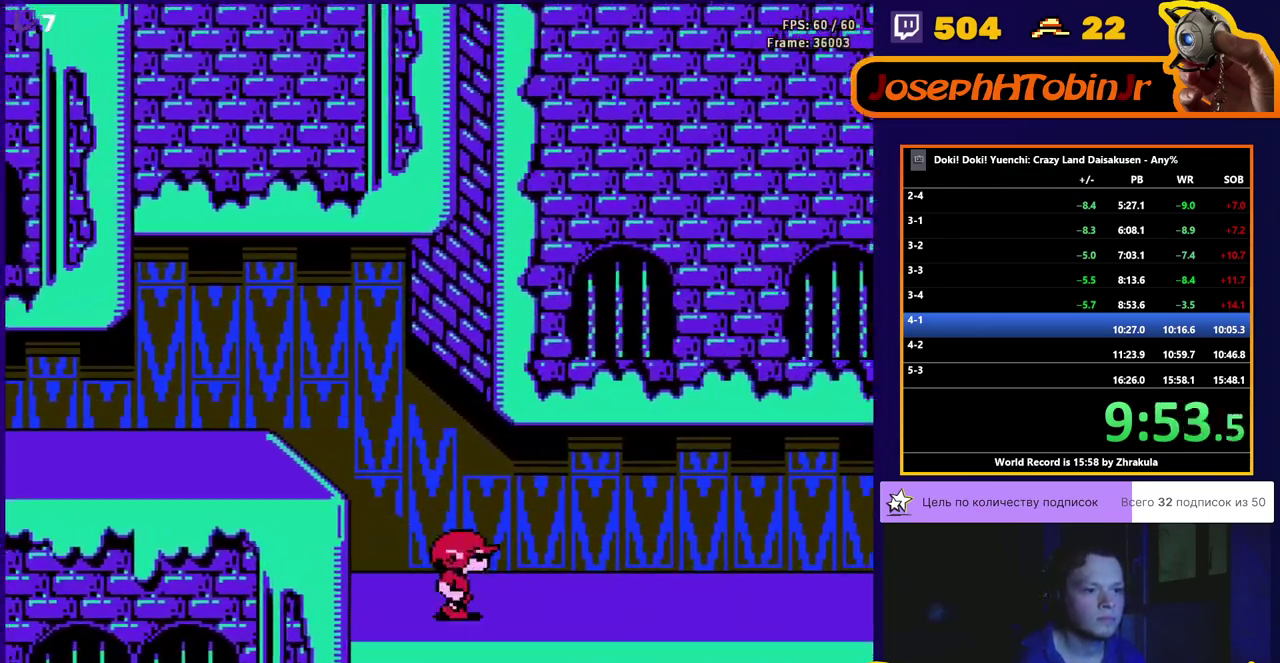
{"buttons": ["DPAD_RIGHT"], "events": []}
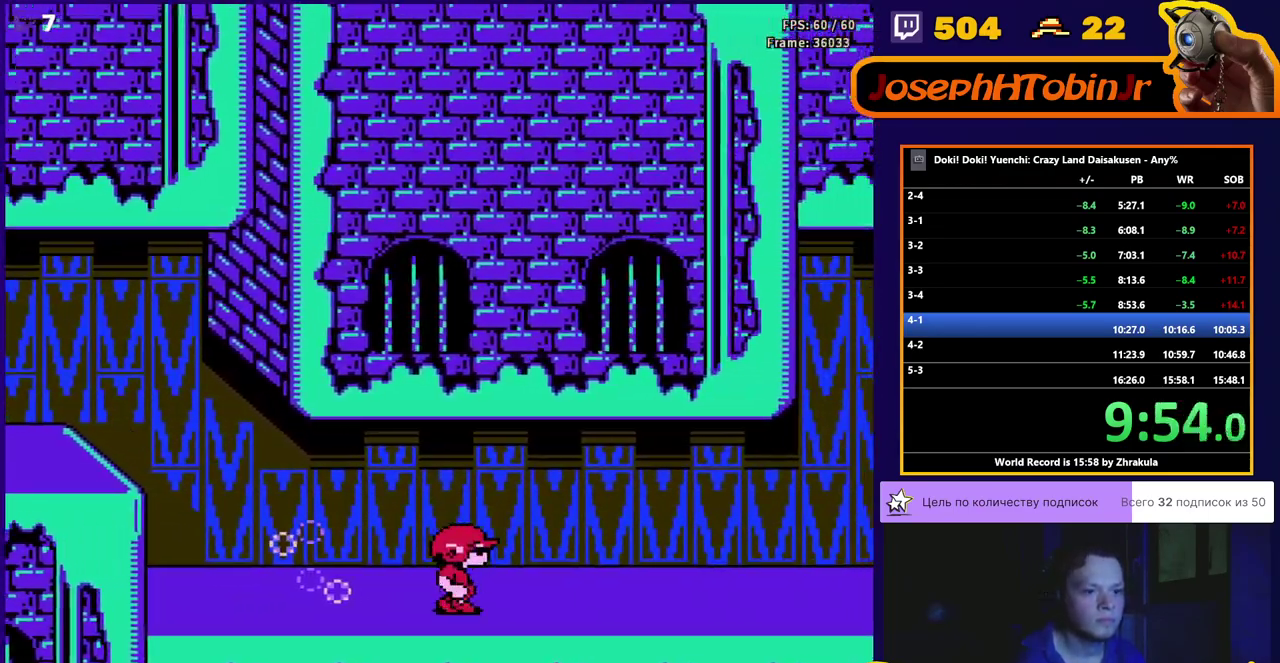
{"buttons": ["DPAD_RIGHT"], "events": []}
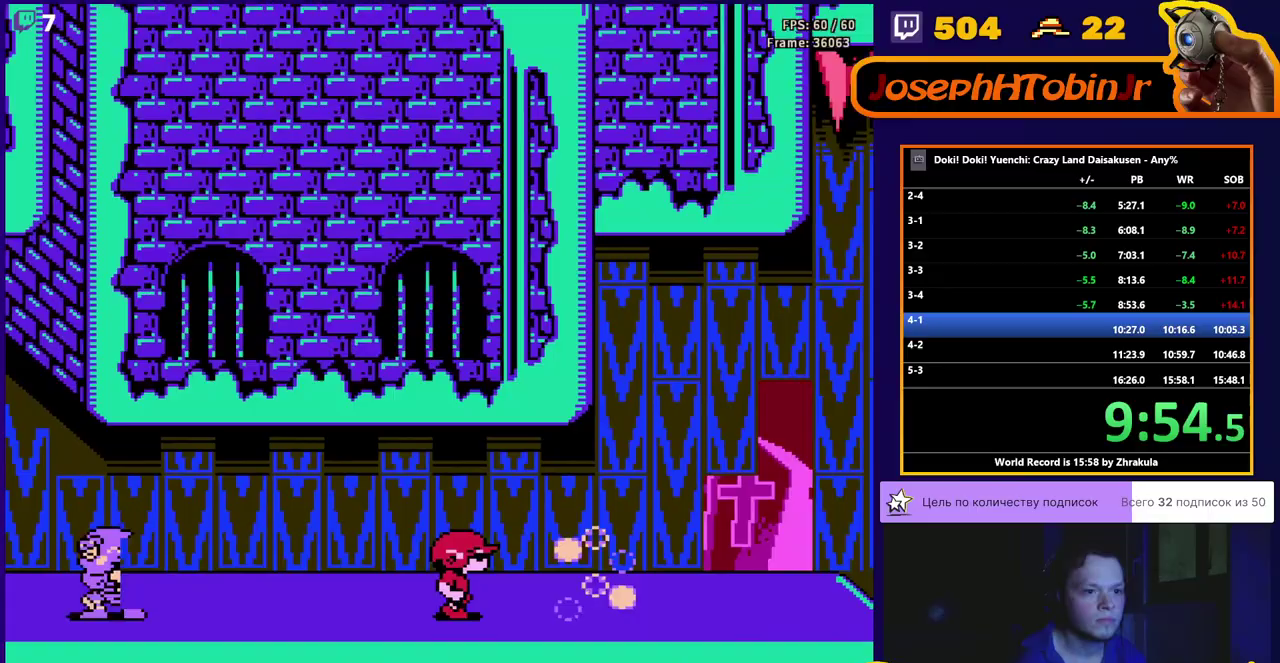
{"buttons": ["B"], "events": [[50, "B", "down"], [50, "DPAD_RIGHT", "up"], [133, "B", "up"], [183, "B", "down"], [233, "B", "up"], [300, "B", "down"], [450, "B", "up"], [500, "B", "down"]]}
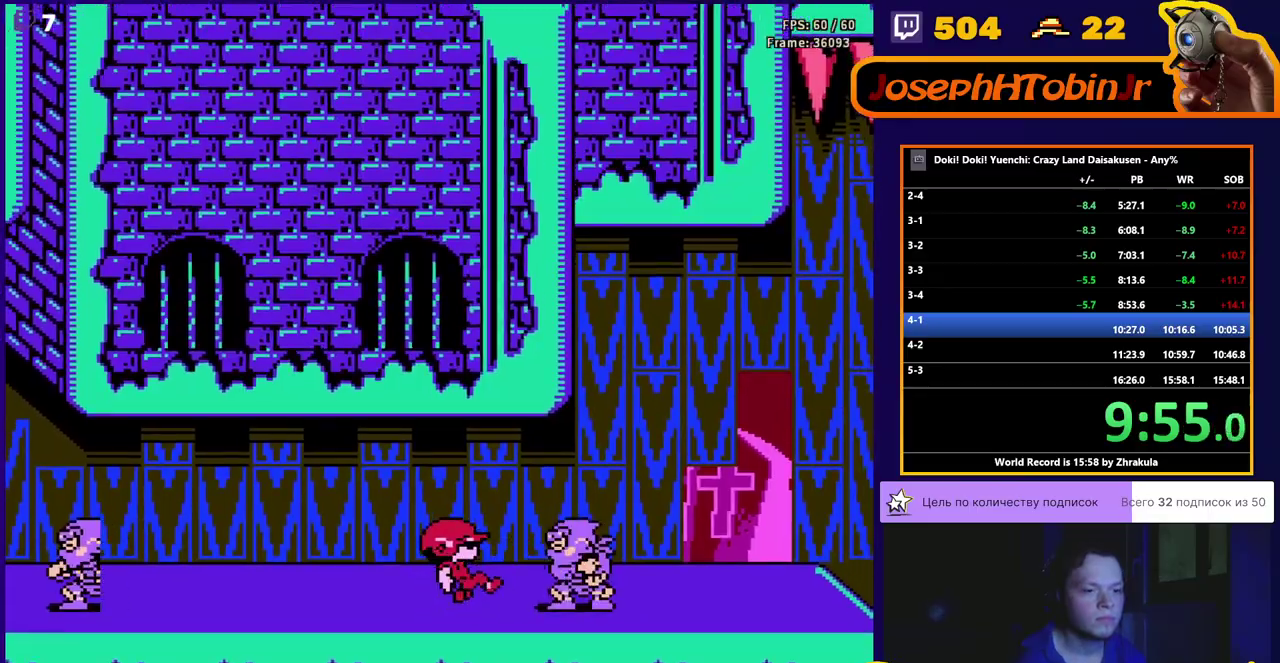
{"buttons": ["DPAD_RIGHT"], "events": [[167, "B", "up"], [217, "B", "down"], [383, "B", "up"], [500, "DPAD_RIGHT", "down"]]}
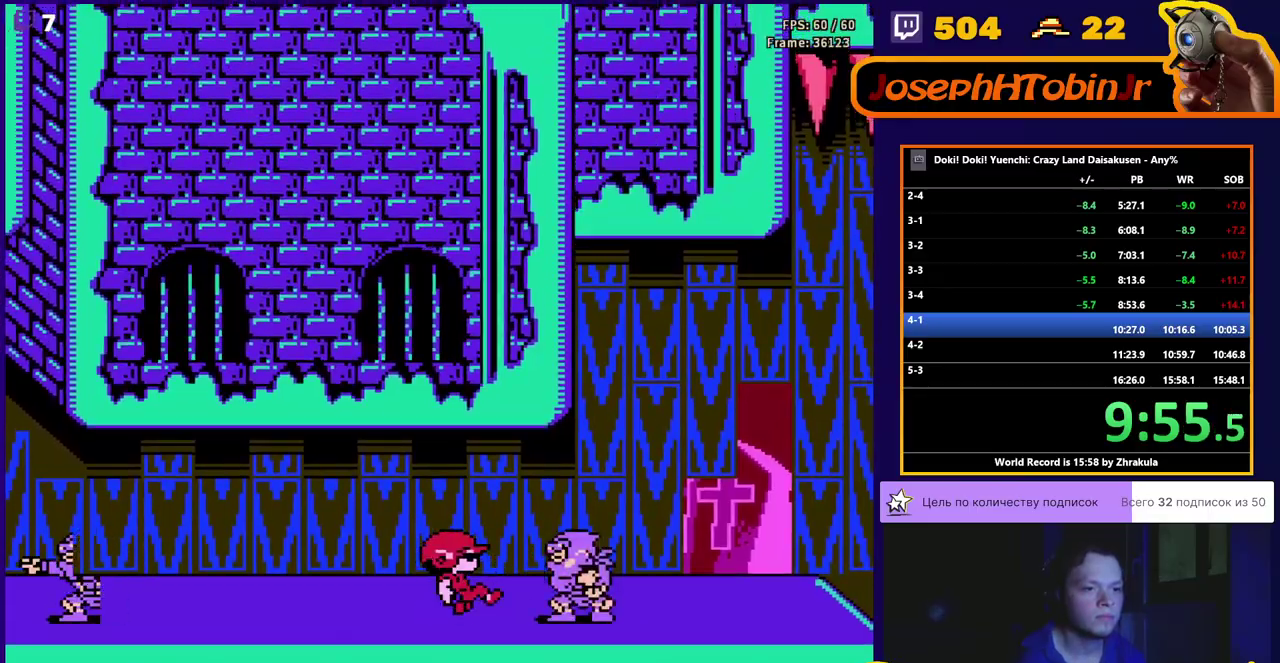
{"buttons": ["DPAD_RIGHT"], "events": []}
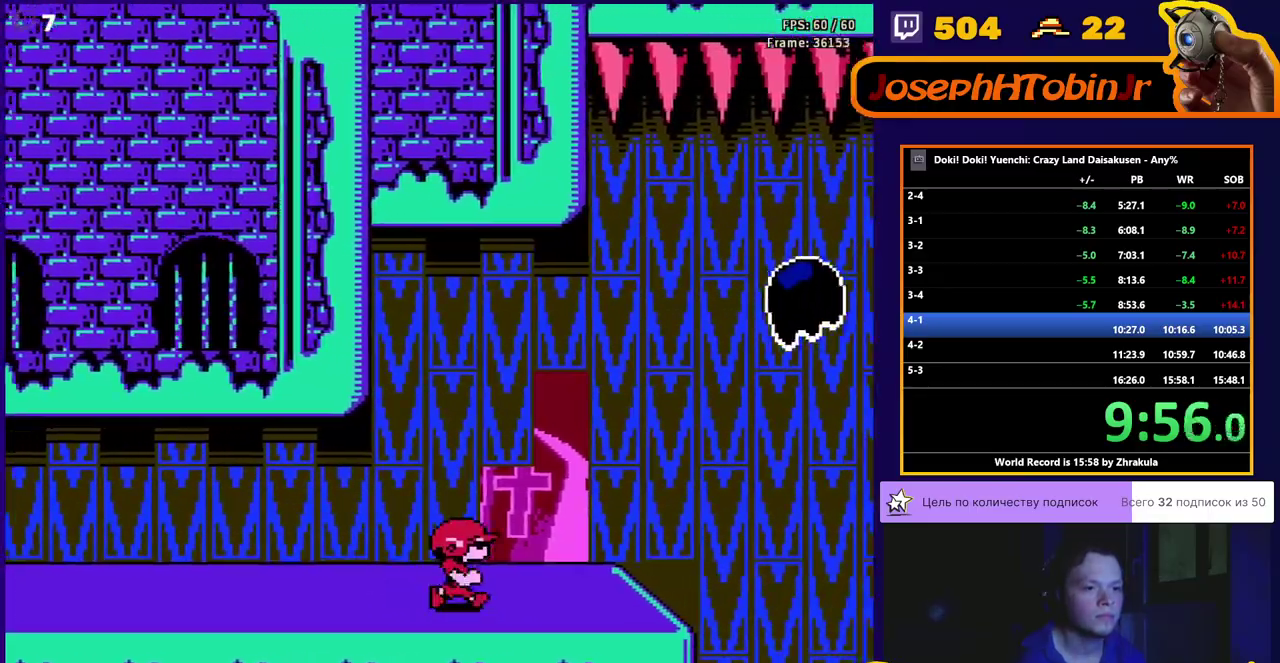
{"buttons": [], "events": [[417, "DPAD_RIGHT", "up"]]}
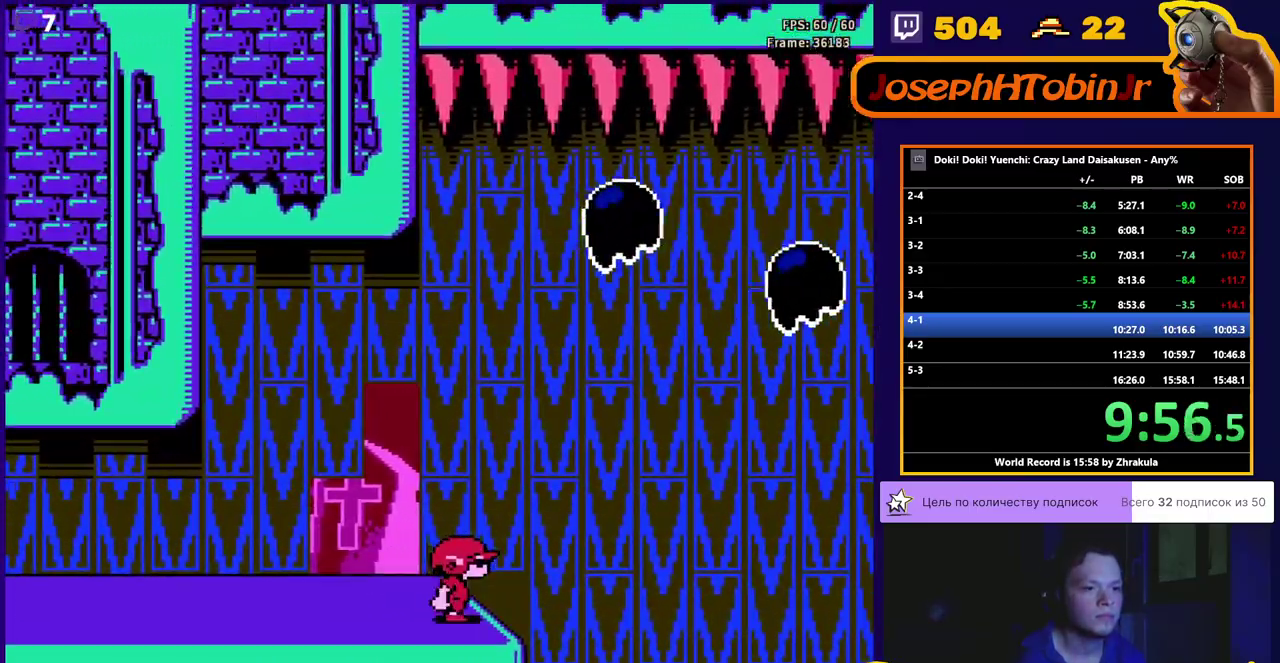
{"buttons": ["A", "DPAD_RIGHT"], "events": [[300, "DPAD_RIGHT", "down"], [433, "A", "down"]]}
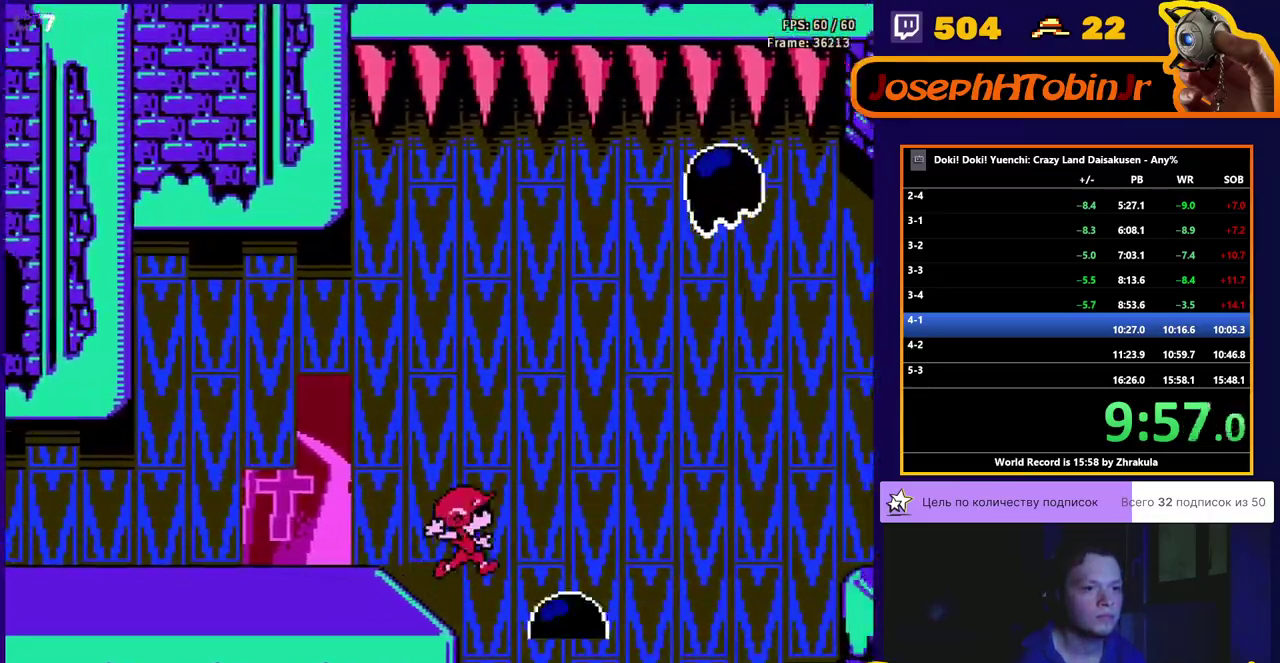
{"buttons": ["DPAD_RIGHT"], "events": [[83, "A", "up"], [250, "DPAD_RIGHT", "up"], [483, "DPAD_RIGHT", "down"]]}
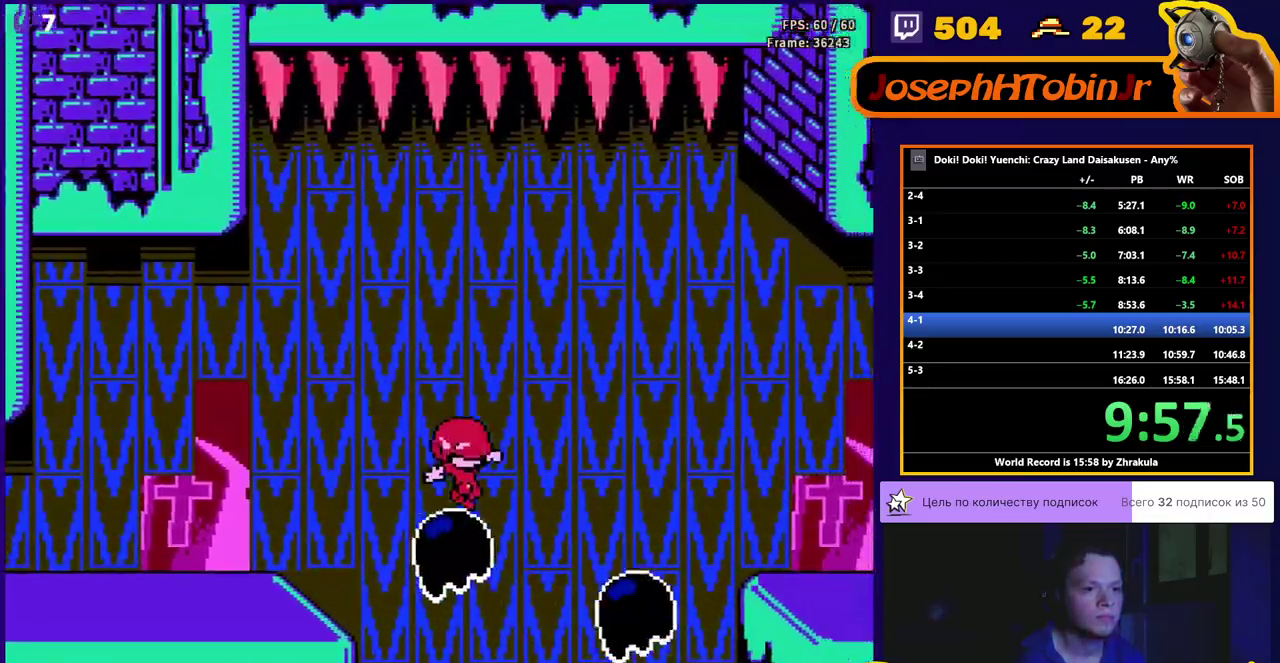
{"buttons": ["DPAD_RIGHT"], "events": [[117, "A", "down"], [183, "A", "up"]]}
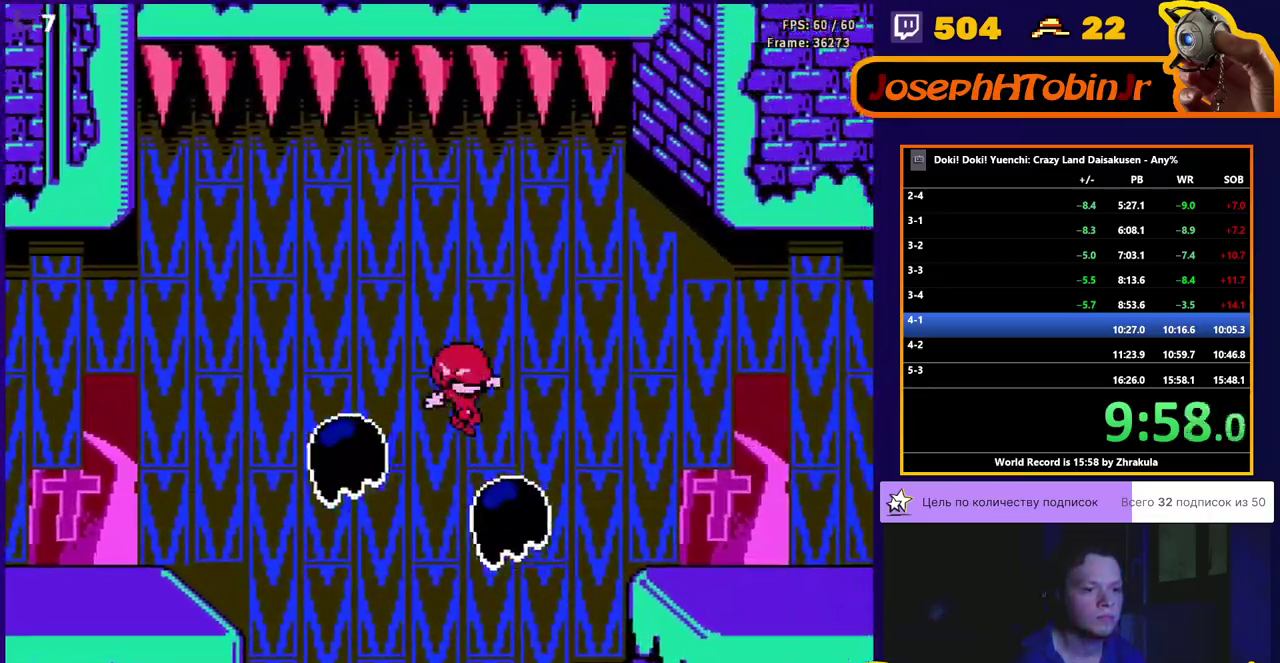
{"buttons": ["DPAD_RIGHT"], "events": []}
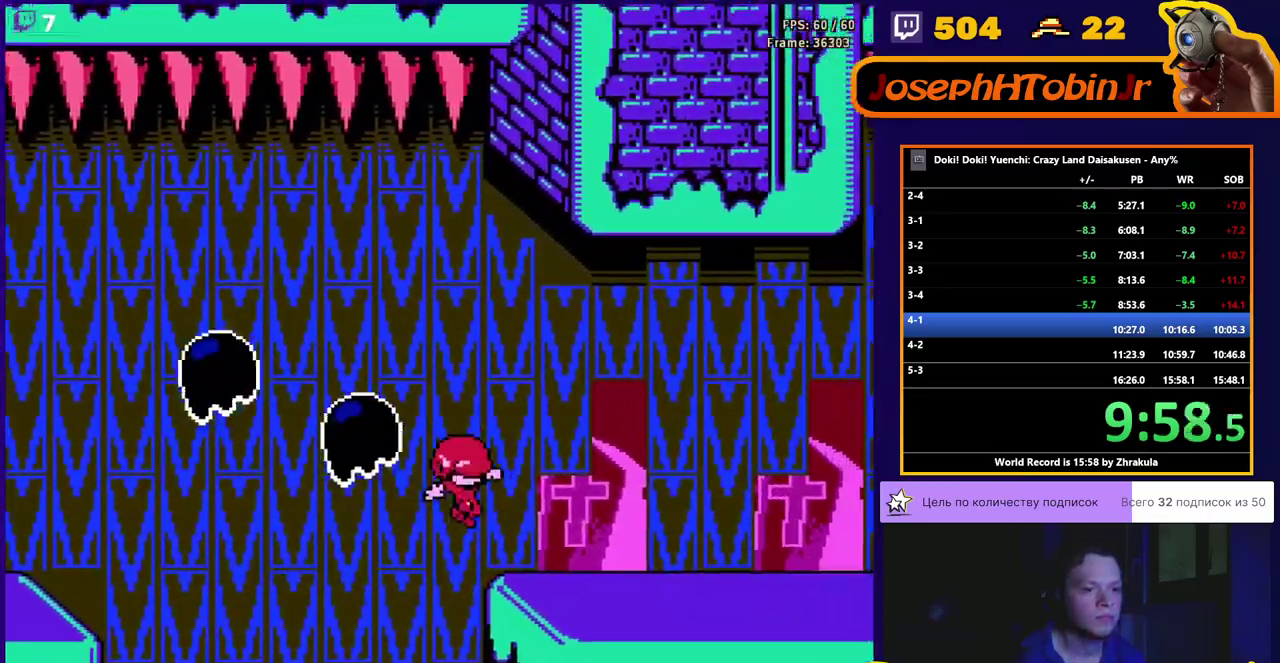
{"buttons": ["DPAD_RIGHT"], "events": []}
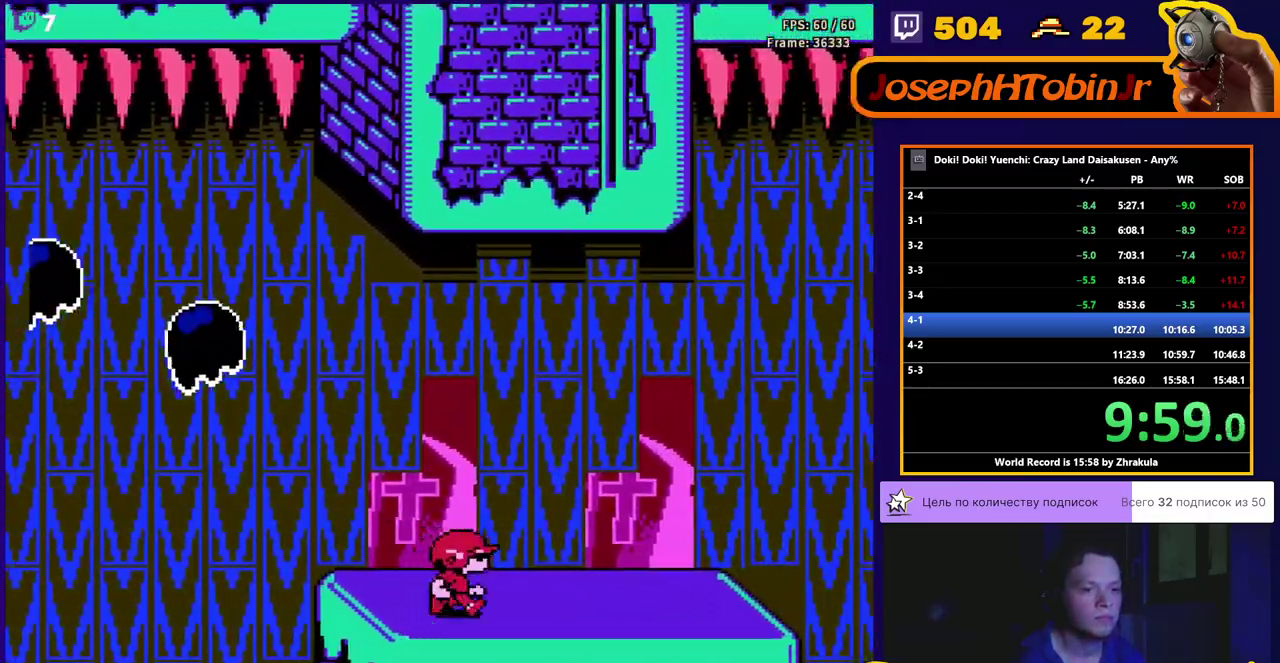
{"buttons": ["DPAD_RIGHT"], "events": []}
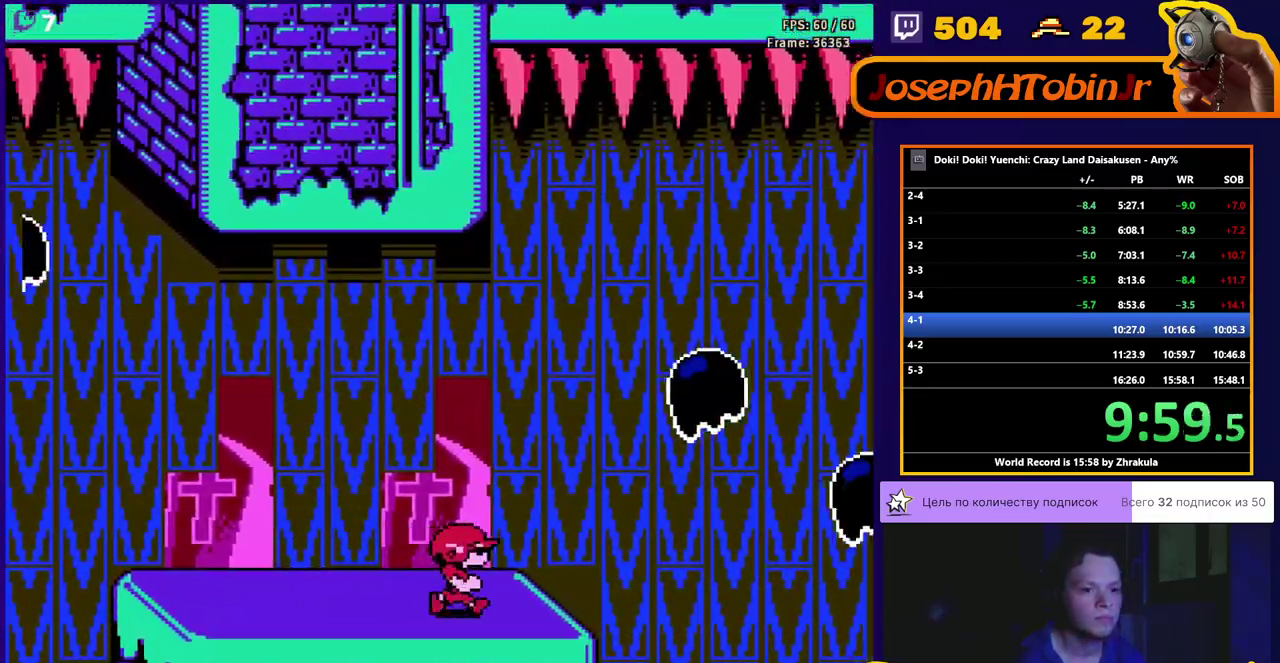
{"buttons": [], "events": [[100, "DPAD_RIGHT", "up"], [317, "DPAD_RIGHT", "down"], [400, "DPAD_RIGHT", "up"]]}
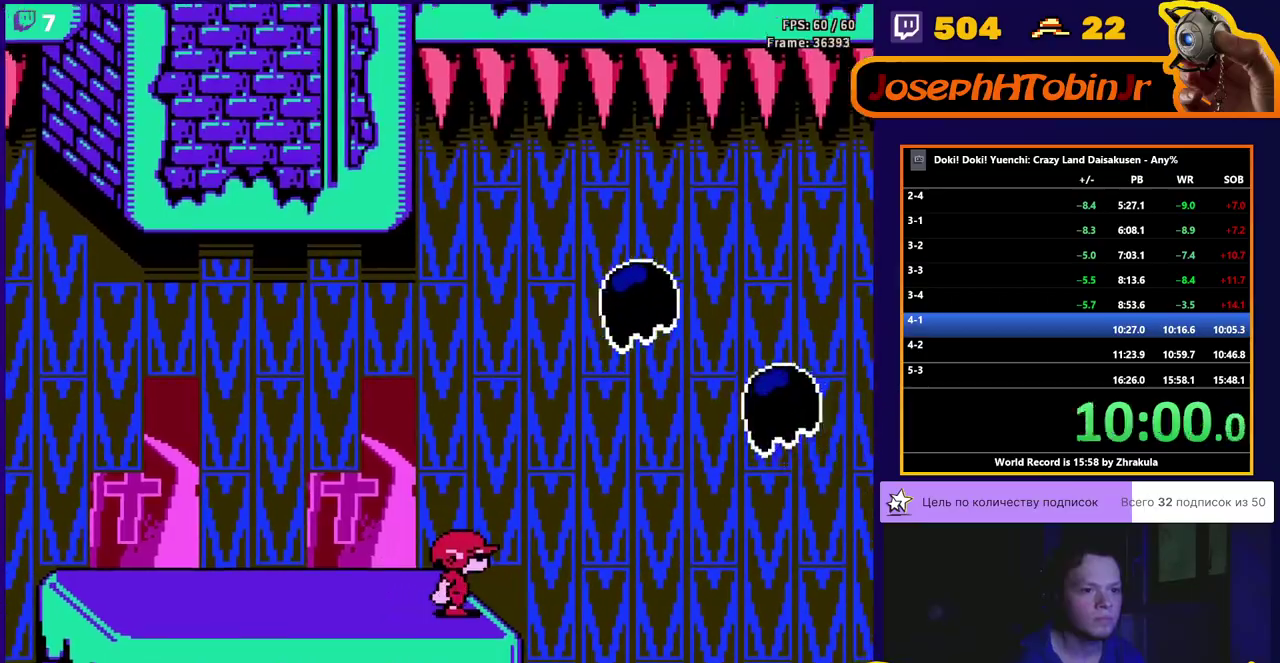
{"buttons": [], "events": []}
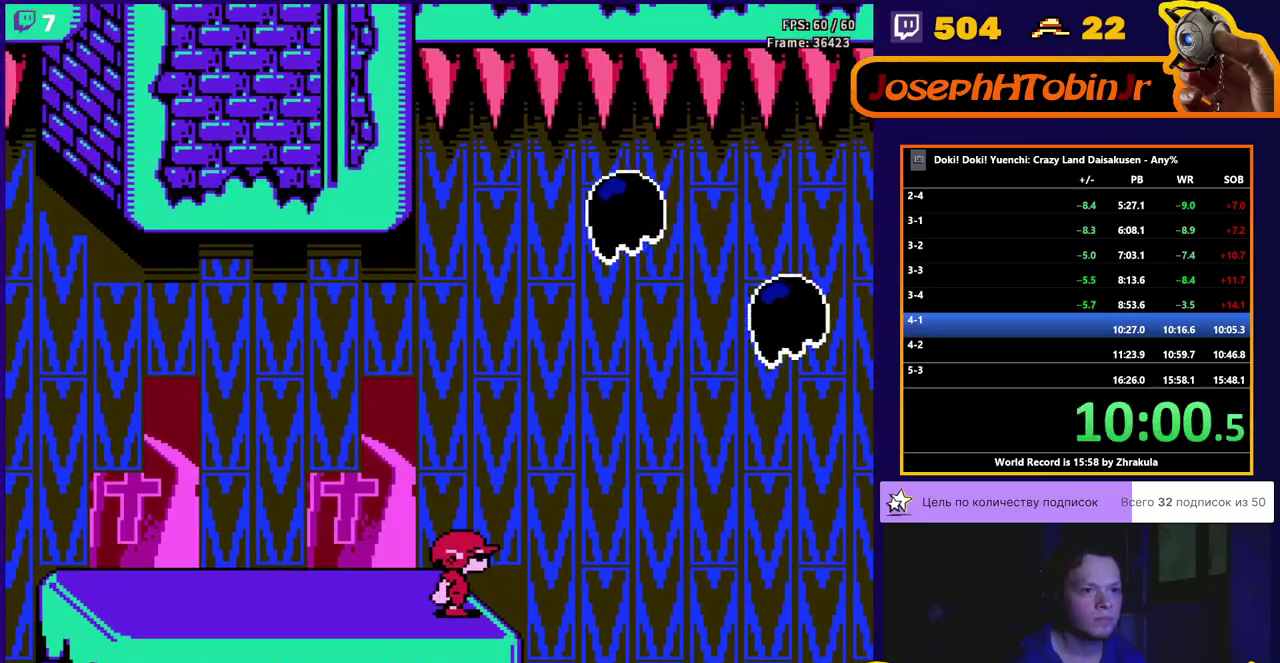
{"buttons": ["DPAD_RIGHT"], "events": [[200, "DPAD_RIGHT", "down"], [283, "A", "down"], [450, "A", "up"]]}
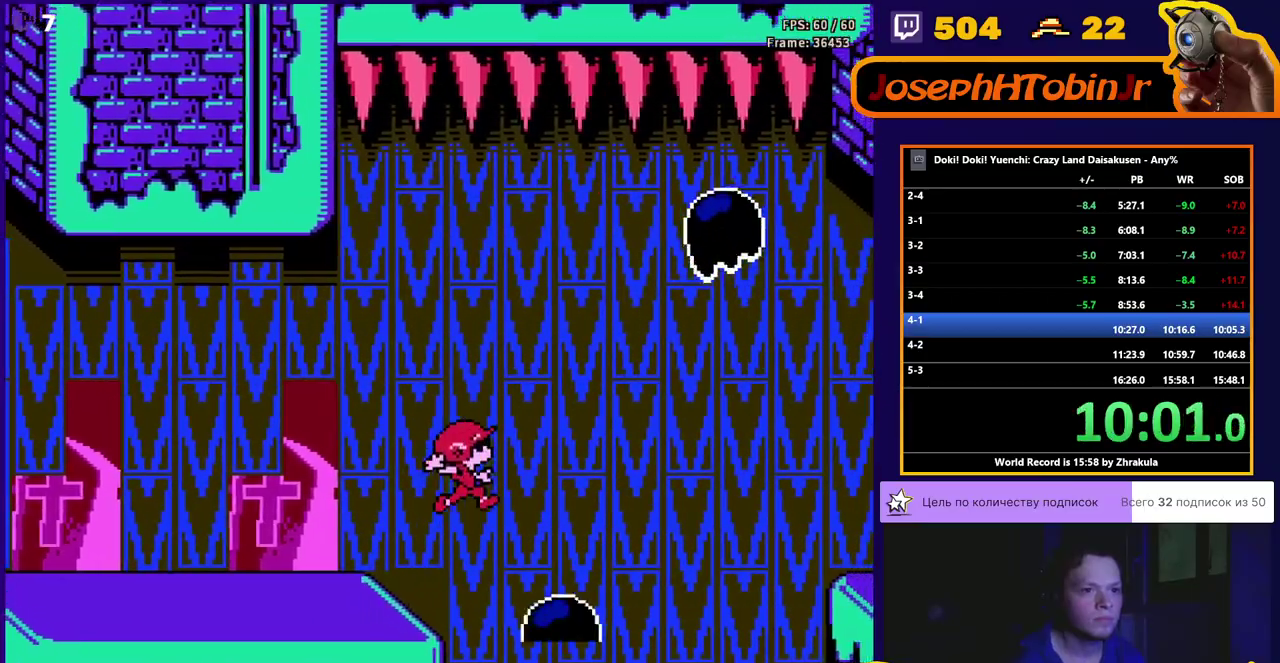
{"buttons": ["DPAD_RIGHT"], "events": [[67, "DPAD_RIGHT", "up"], [283, "DPAD_RIGHT", "down"]]}
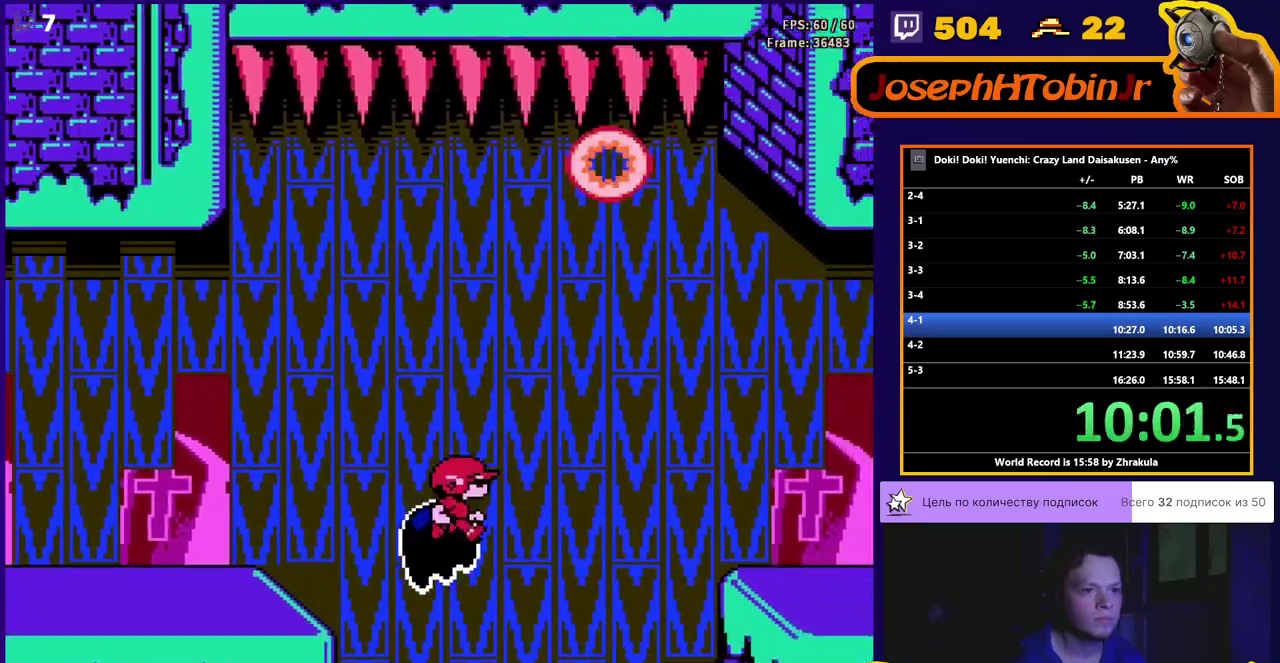
{"buttons": ["DPAD_RIGHT"], "events": [[33, "A", "down"], [100, "A", "up"]]}
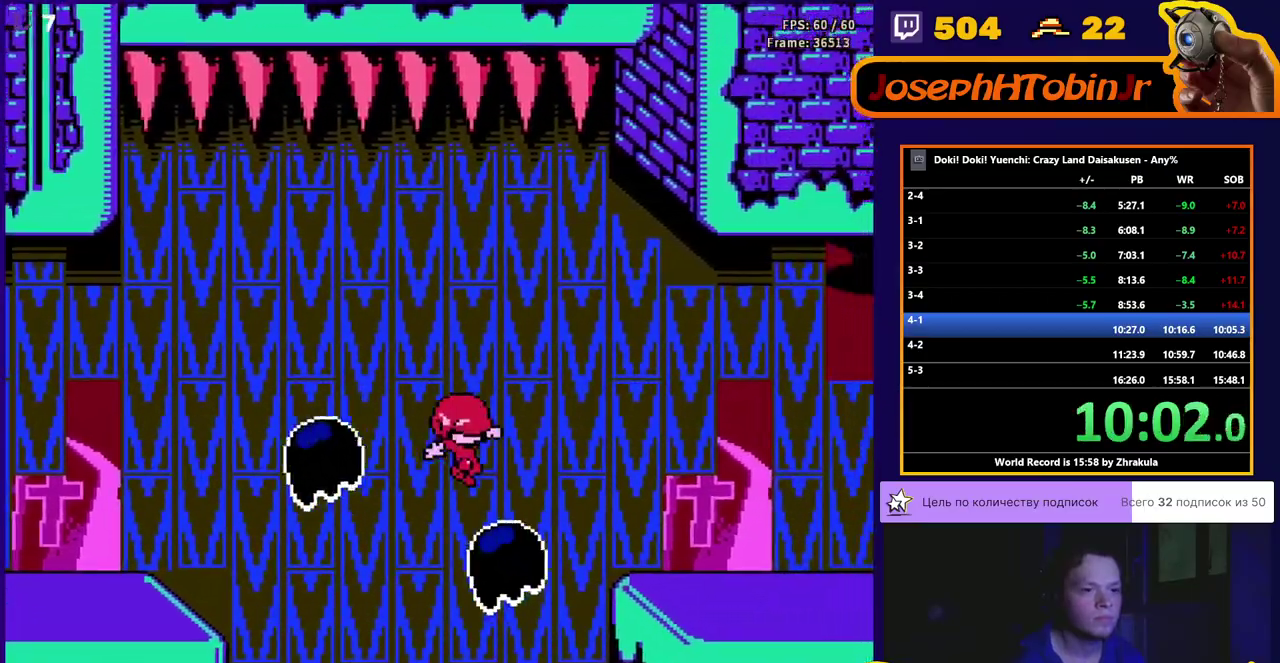
{"buttons": ["DPAD_RIGHT"], "events": []}
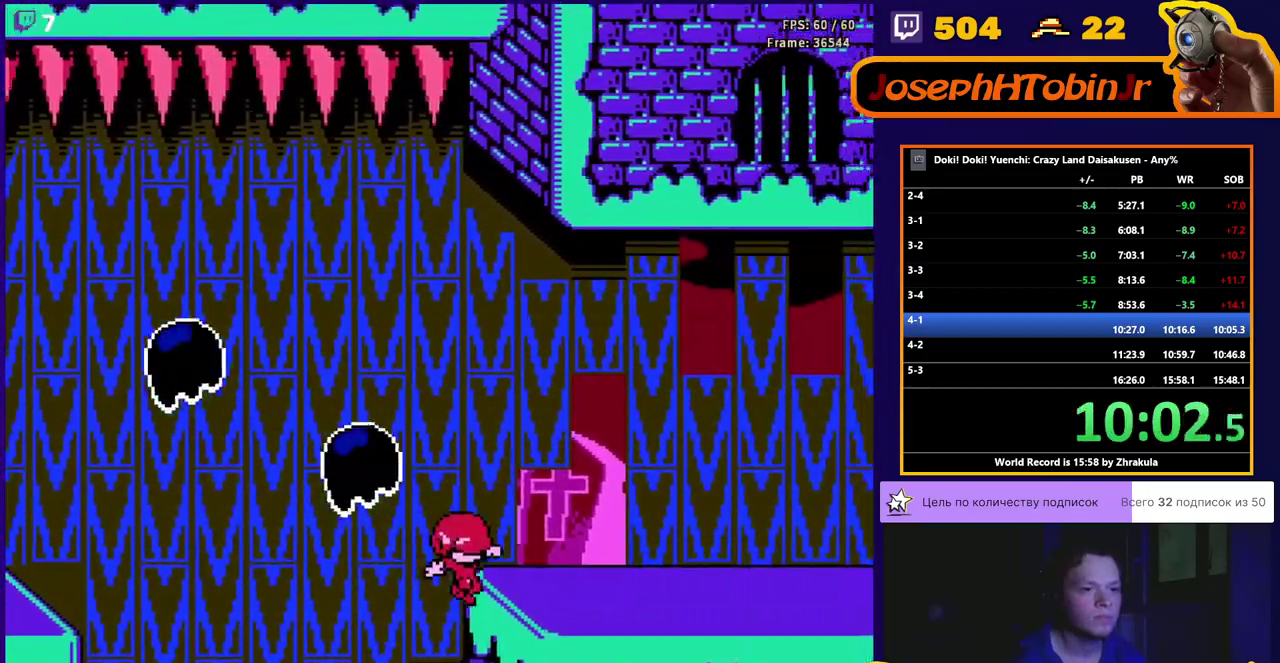
{"buttons": ["DPAD_RIGHT"], "events": []}
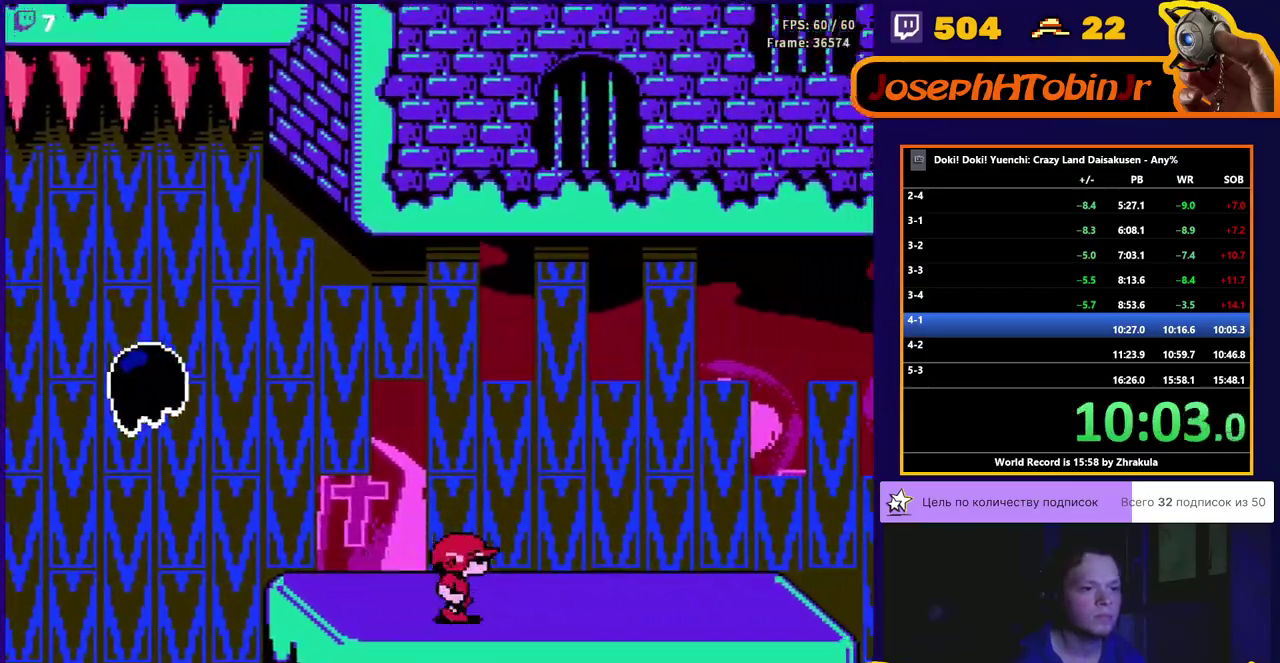
{"buttons": ["DPAD_RIGHT"], "events": []}
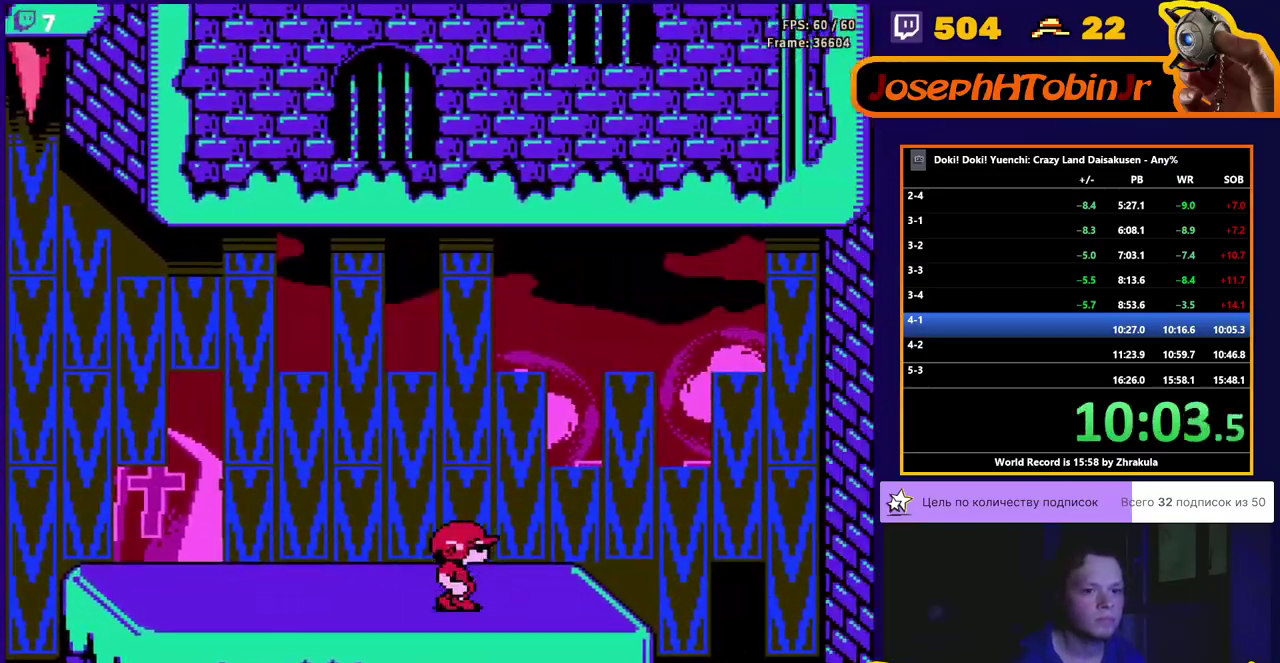
{"buttons": ["DPAD_RIGHT"], "events": []}
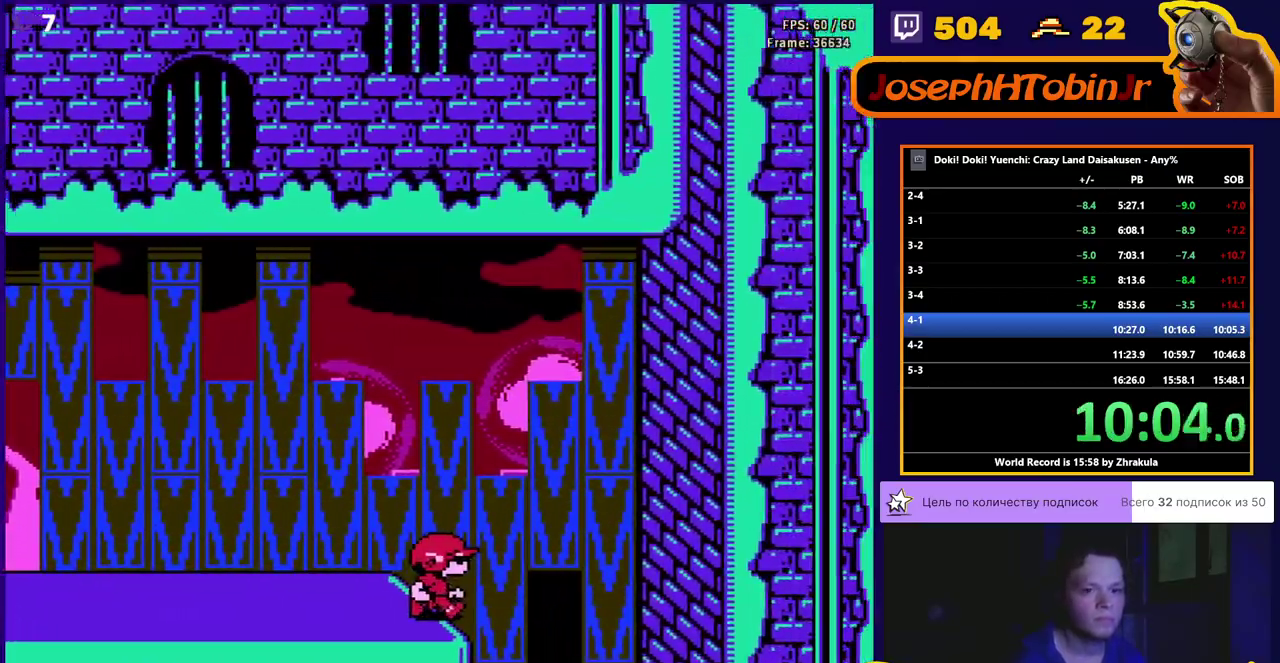
{"buttons": ["DPAD_RIGHT"], "events": []}
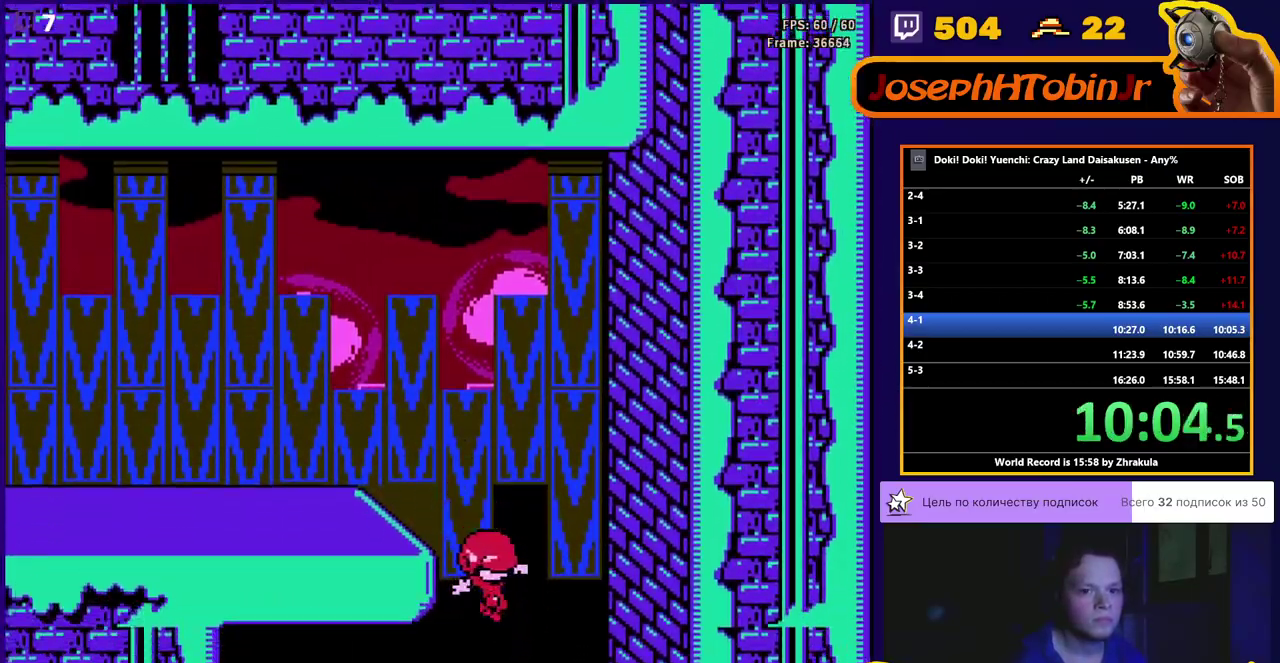
{"buttons": [], "events": [[350, "DPAD_RIGHT", "up"]]}